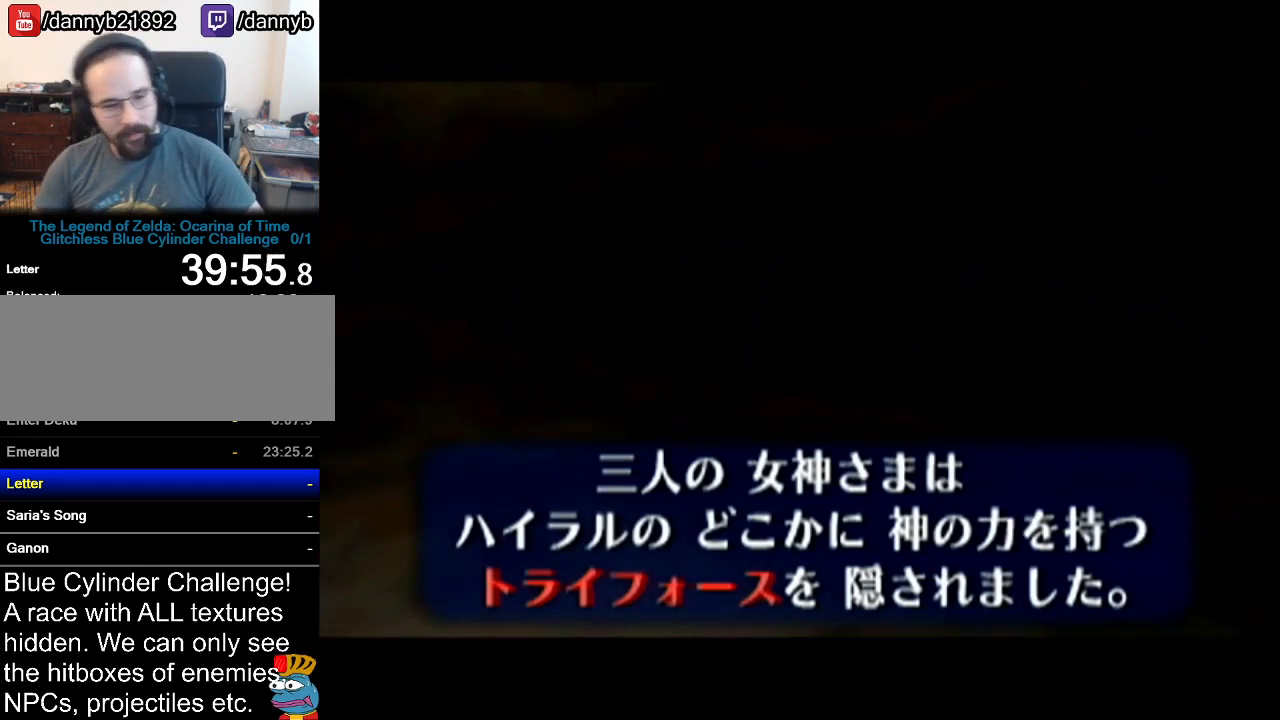
Gameplay with a controller (Nintendo layout); each line is a JSON object with the inputs held at the frame after it. "events" lists button and stick changes between this image and that frame as [ms after this image, input, new state], when the widget could be followed in between. Not read: L3 R3.
{"buttons": ["A"], "left_stick": "center", "events": [[66, "B", "down"], [166, "B", "up"], [216, "A", "down"], [283, "A", "up"], [367, "A", "down"], [400, "A", "up"], [467, "A", "down"]]}
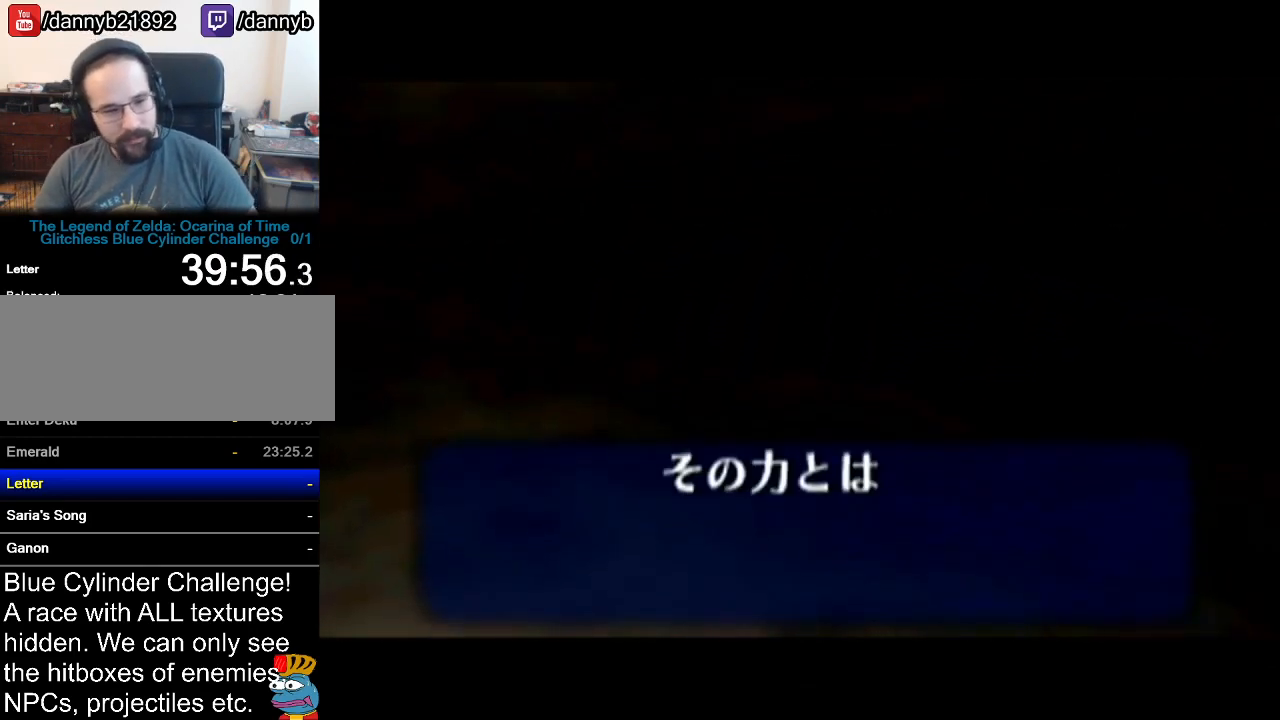
{"buttons": ["A", "B"], "left_stick": "center", "events": [[33, "A", "up"], [33, "B", "down"], [117, "B", "up"], [150, "B", "down"], [217, "A", "down"], [250, "B", "up"], [284, "B", "down"], [300, "A", "up"], [334, "A", "down"], [367, "B", "up"], [400, "B", "down"], [434, "A", "up"], [501, "A", "down"]]}
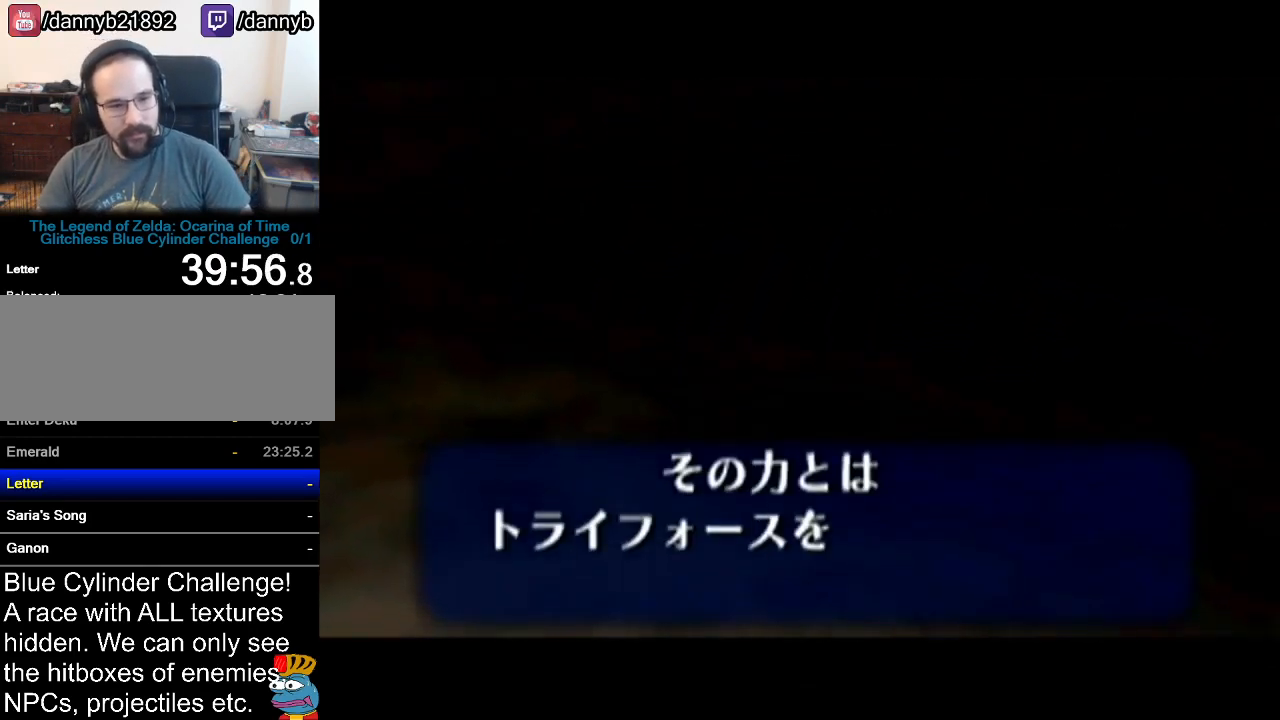
{"buttons": ["B"], "left_stick": "center", "events": [[33, "B", "up"], [50, "A", "up"], [50, "B", "down"], [116, "A", "down"], [116, "B", "up"], [216, "A", "up"], [216, "B", "down"], [283, "A", "down"], [283, "B", "up"], [300, "A", "up"], [333, "B", "down"], [400, "A", "down"], [400, "B", "up"], [467, "A", "up"], [467, "B", "down"]]}
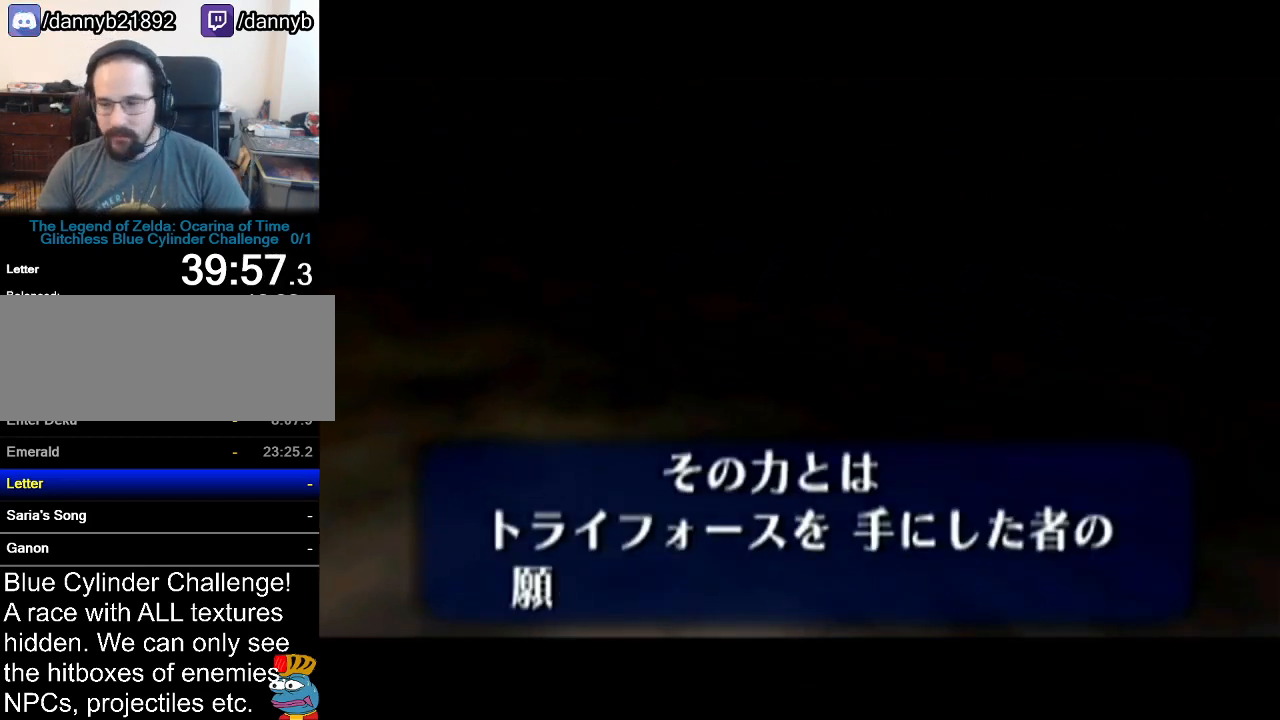
{"buttons": ["A"], "left_stick": "center", "events": [[17, "A", "down"], [50, "B", "up"], [100, "A", "up"], [100, "B", "down"], [150, "A", "down"], [150, "B", "up"], [250, "A", "up"], [250, "B", "down"], [300, "A", "down"], [300, "B", "up"], [367, "A", "up"], [367, "B", "down"], [467, "A", "down"], [467, "B", "up"]]}
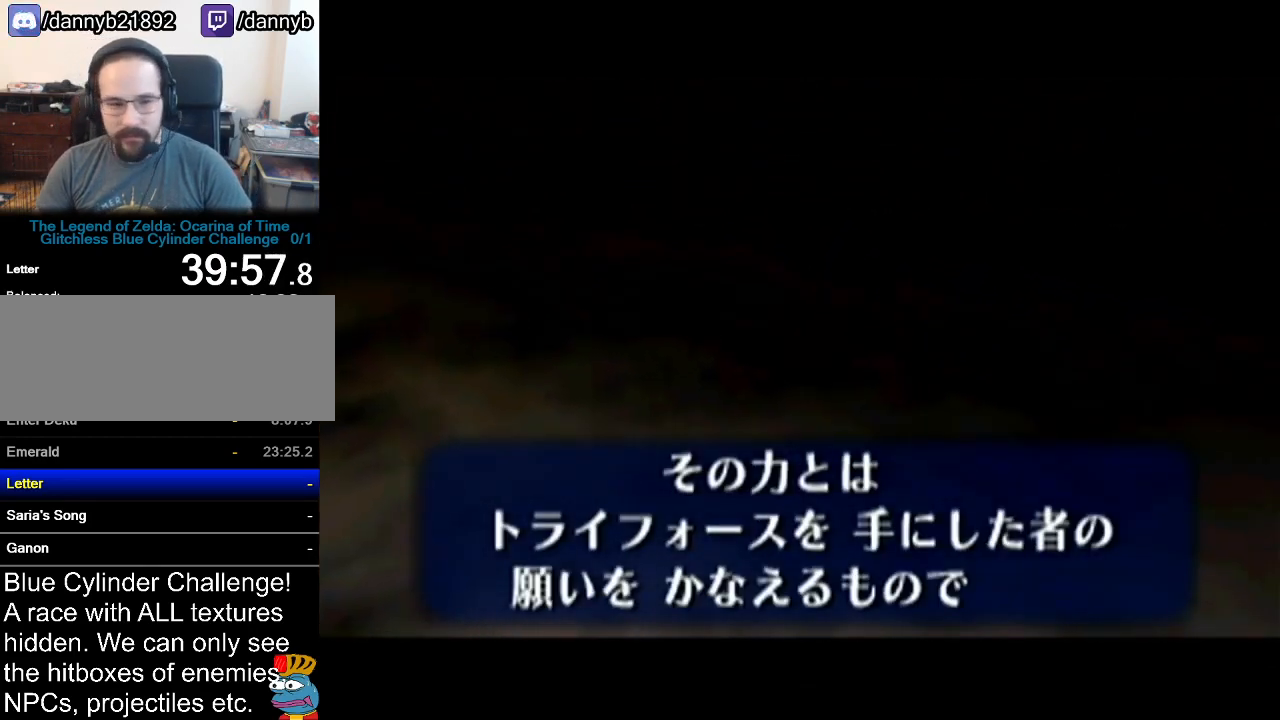
{"buttons": ["B"], "left_stick": "center", "events": [[33, "A", "up"], [33, "B", "down"], [83, "A", "down"], [83, "B", "up"], [150, "A", "up"], [150, "B", "down"], [250, "A", "down"], [250, "B", "up"], [300, "A", "up"], [300, "B", "down"], [400, "A", "down"], [400, "B", "up"], [467, "A", "up"], [467, "B", "down"]]}
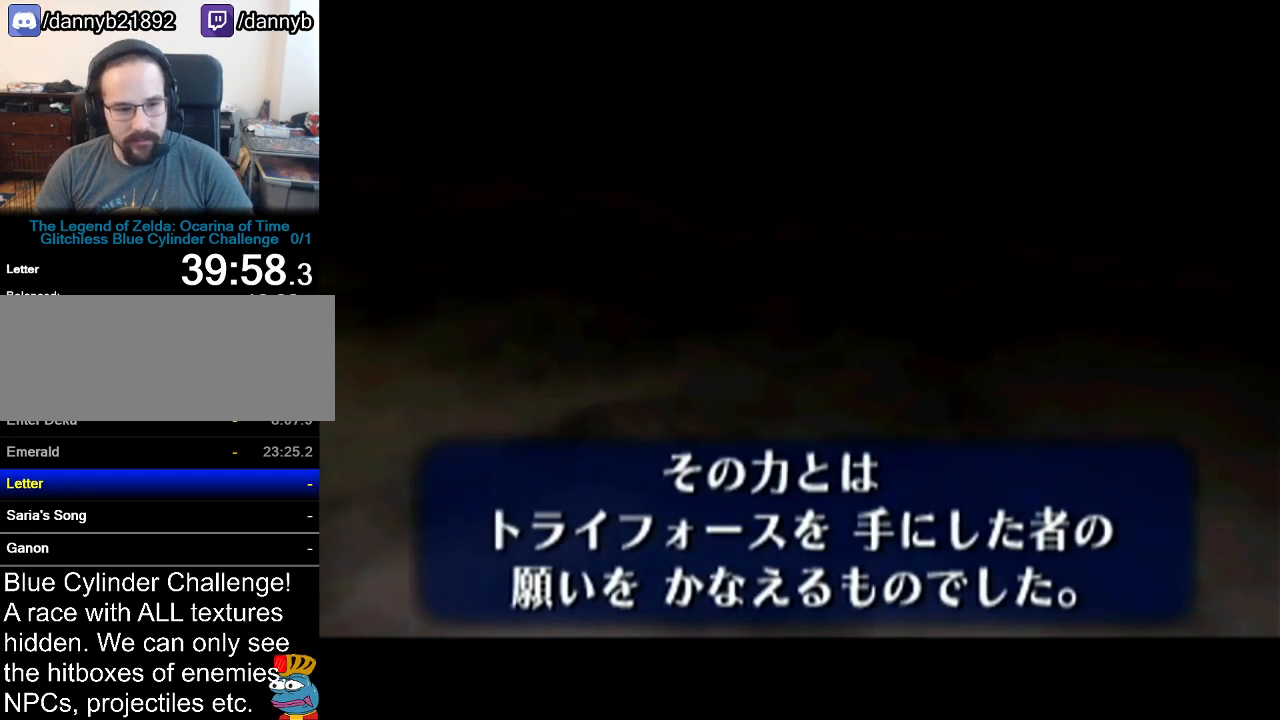
{"buttons": ["A"], "left_stick": "center", "events": [[33, "A", "down"], [33, "B", "up"], [84, "A", "up"], [84, "B", "down"], [184, "A", "down"], [184, "B", "up"], [250, "B", "down"], [284, "A", "up"], [300, "B", "up"], [334, "A", "down"], [400, "A", "up"], [400, "B", "down"], [467, "A", "down"], [467, "B", "up"]]}
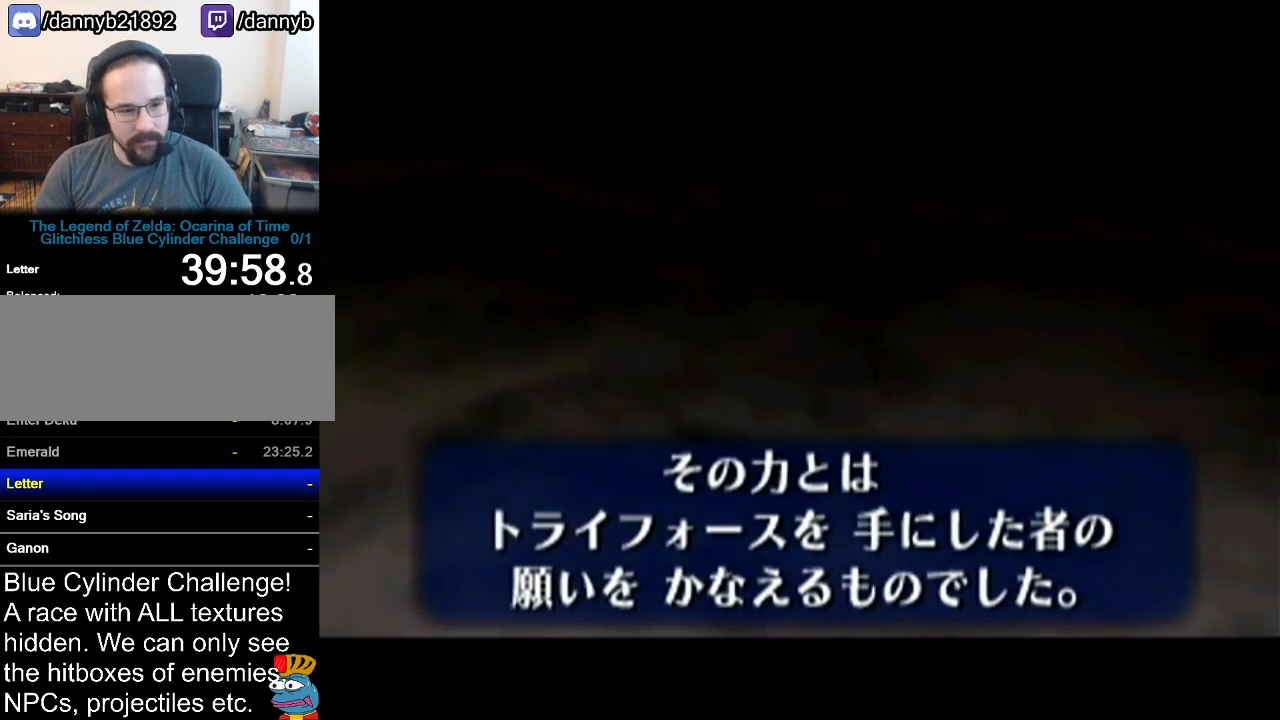
{"buttons": ["B"], "left_stick": "center", "events": [[50, "A", "up"], [50, "B", "down"], [100, "B", "up"], [116, "A", "down"], [216, "A", "up"], [216, "B", "down"], [250, "B", "up"], [283, "A", "down"], [367, "A", "up"], [367, "B", "down"], [433, "A", "down"], [433, "B", "up"], [500, "A", "up"], [500, "B", "down"]]}
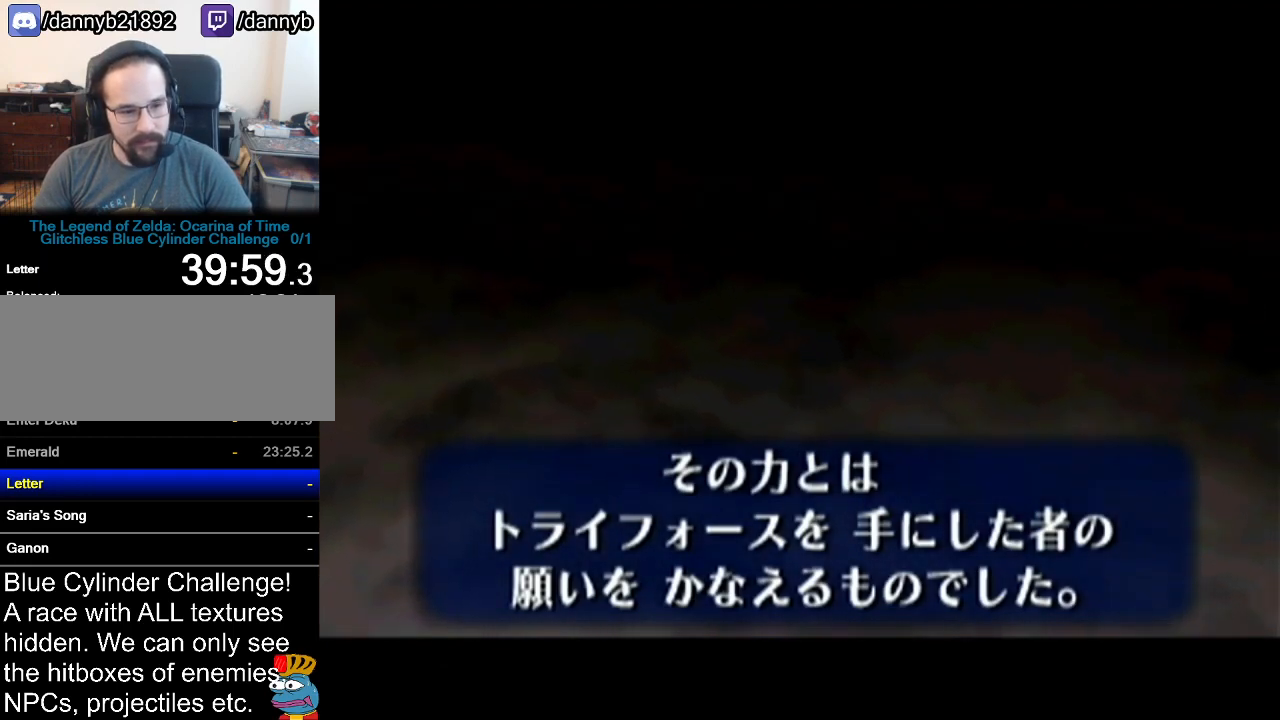
{"buttons": ["A"], "left_stick": "center", "events": [[50, "A", "down"], [50, "B", "up"], [184, "A", "up"], [184, "B", "down"], [217, "A", "down"], [234, "B", "up"], [267, "B", "down"], [300, "A", "up"], [367, "A", "down"], [367, "B", "up"], [467, "A", "up"], [467, "B", "down"], [501, "A", "down"], [501, "B", "up"]]}
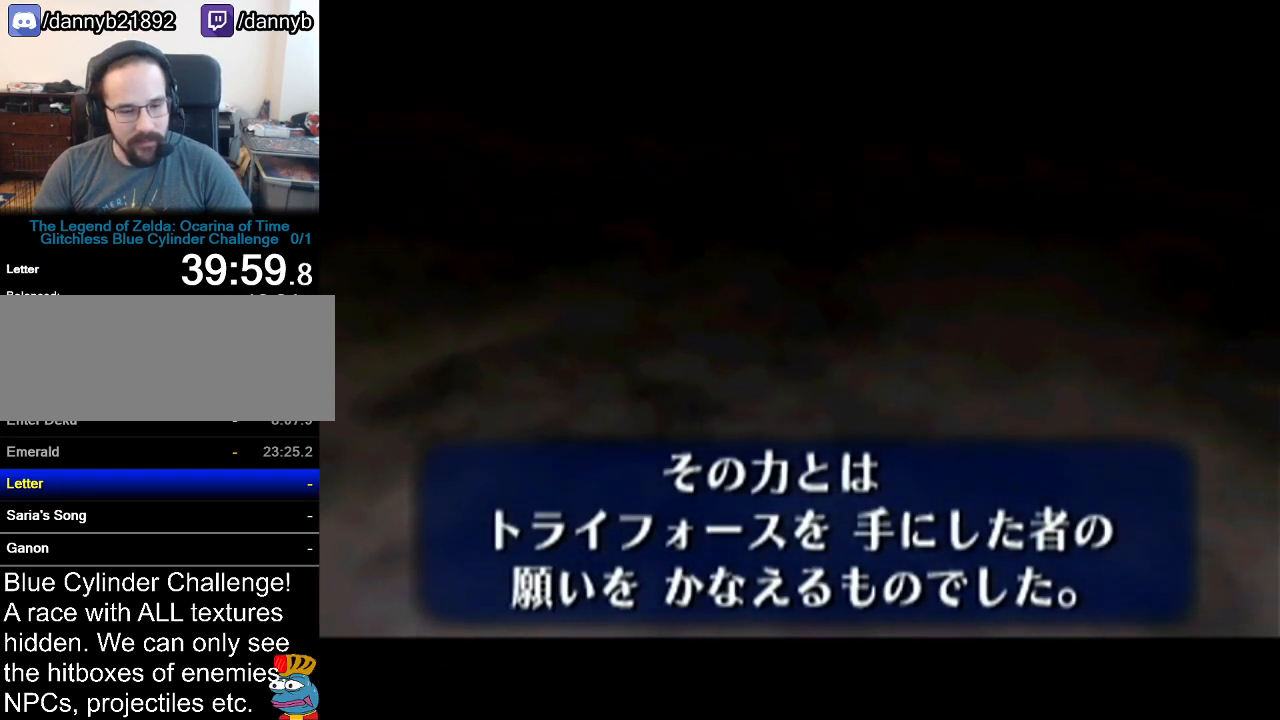
{"buttons": ["A"], "left_stick": "center", "events": [[83, "A", "up"], [83, "B", "down"], [150, "B", "up"], [183, "A", "down"], [250, "A", "up"], [250, "B", "down"], [300, "A", "down"], [300, "B", "up"], [400, "A", "up"], [400, "B", "down"], [467, "A", "down"], [467, "B", "up"]]}
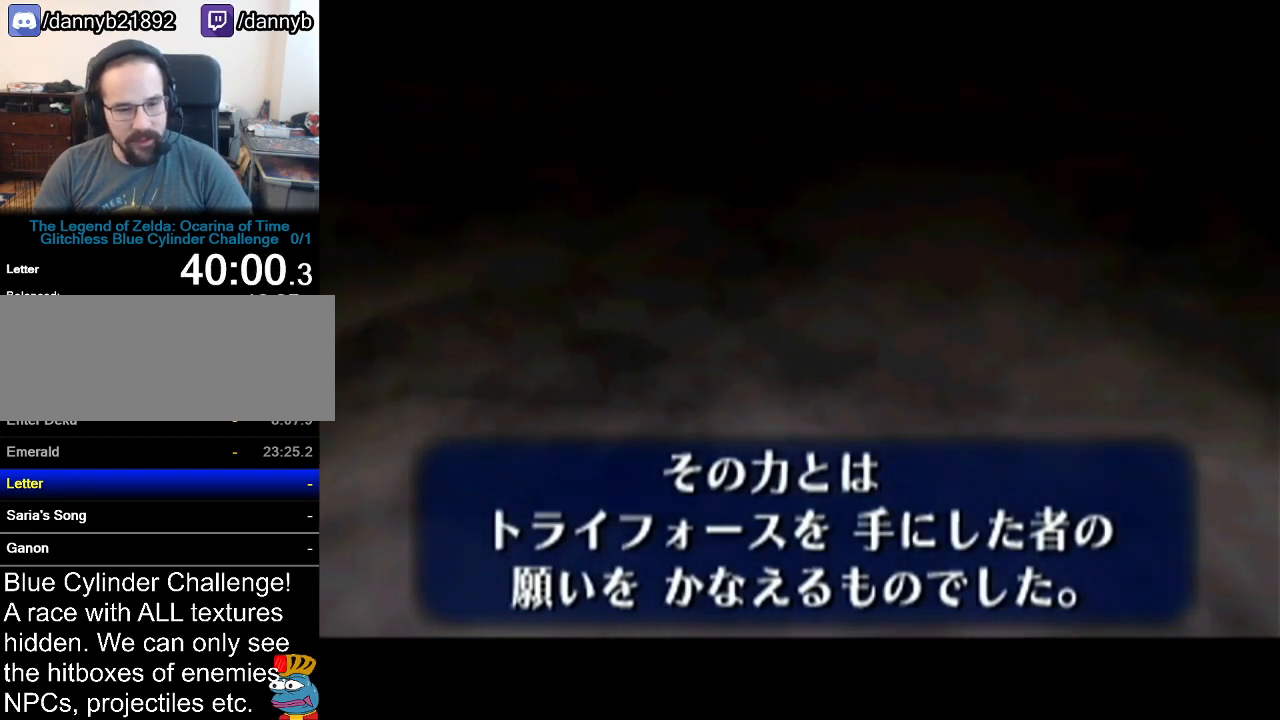
{"buttons": ["B"], "left_stick": "center", "events": [[17, "A", "up"], [50, "B", "down"], [84, "B", "up"], [117, "A", "down"], [184, "A", "up"], [184, "B", "down"], [234, "B", "up"], [284, "A", "down"], [334, "A", "up"], [334, "B", "down"], [401, "B", "up"], [434, "A", "down"], [484, "A", "up"], [484, "B", "down"]]}
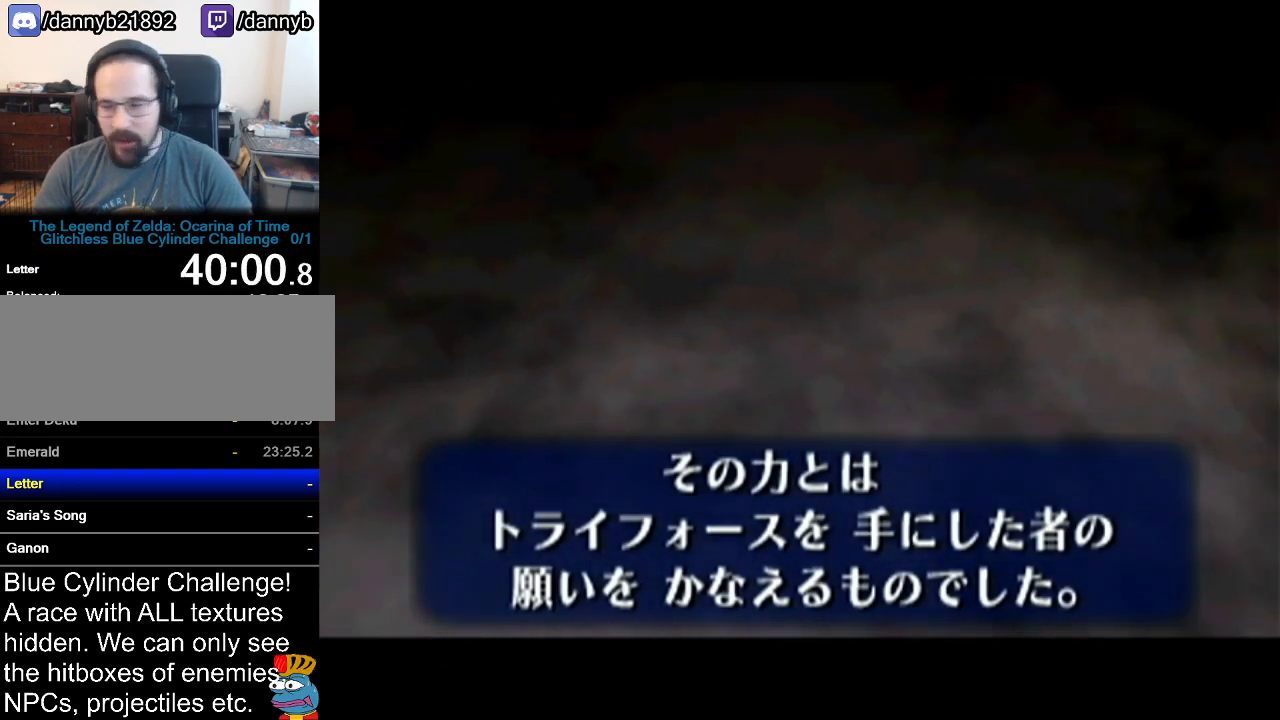
{"buttons": ["A", "B"], "left_stick": "center", "events": [[50, "A", "down"], [50, "B", "up"], [150, "A", "up"], [150, "B", "down"], [216, "A", "down"], [216, "B", "up"], [267, "A", "up"], [267, "B", "down"], [333, "A", "down"], [367, "B", "up"], [433, "A", "up"], [433, "B", "down"], [500, "A", "down"]]}
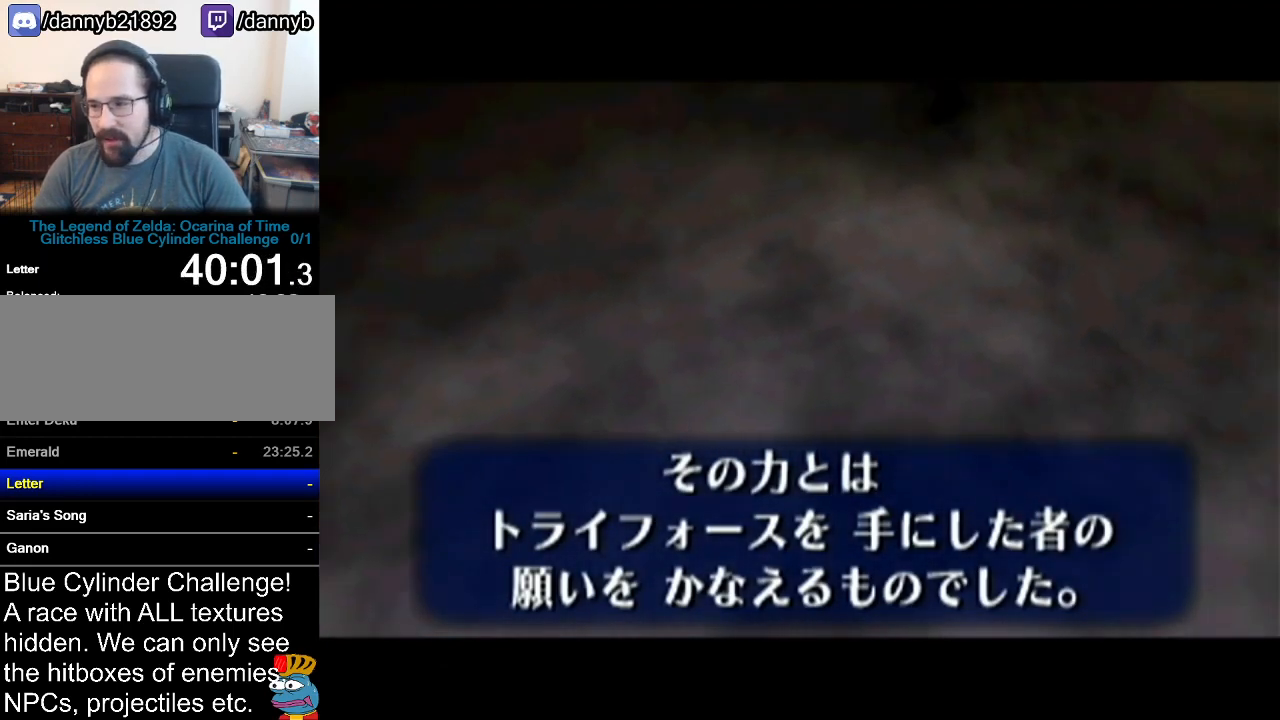
{"buttons": ["A"], "left_stick": "center", "events": [[17, "B", "up"], [84, "A", "up"], [84, "B", "down"], [150, "A", "down"], [150, "B", "up"], [234, "A", "up"], [234, "B", "down"], [300, "A", "down"], [300, "B", "up"], [401, "A", "up"], [401, "B", "down"], [434, "B", "up"], [467, "A", "down"]]}
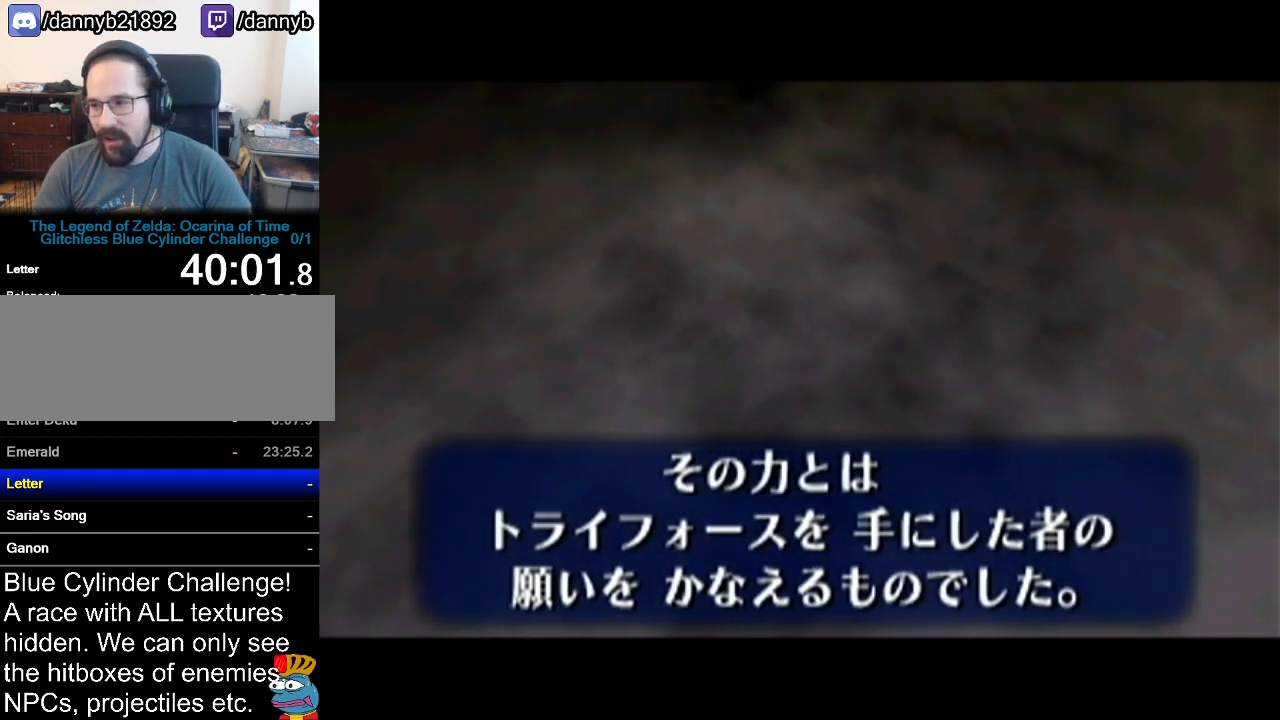
{"buttons": ["B"], "left_stick": "center", "events": [[16, "A", "up"], [16, "B", "down"], [83, "B", "up"], [116, "A", "down"], [150, "A", "up"], [183, "B", "down"], [283, "A", "down"], [283, "B", "up"], [333, "A", "up"], [333, "B", "down"], [400, "A", "down"], [400, "B", "up"], [483, "A", "up"], [483, "B", "down"]]}
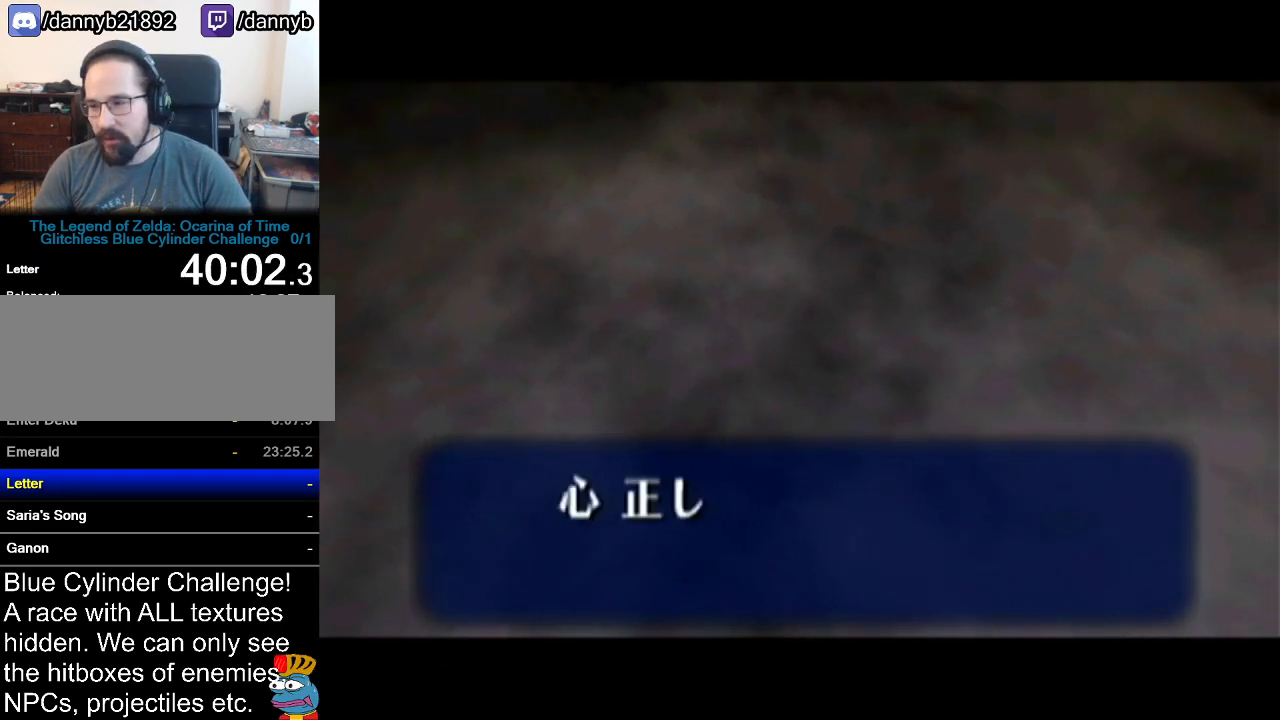
{"buttons": [], "left_stick": "center", "events": [[50, "B", "up"], [84, "A", "down"], [117, "A", "up"], [150, "B", "down"], [184, "B", "up"], [217, "A", "down"], [267, "A", "up"], [300, "B", "down"], [334, "B", "up"], [367, "A", "down"], [401, "A", "up"], [451, "B", "down"], [484, "B", "up"]]}
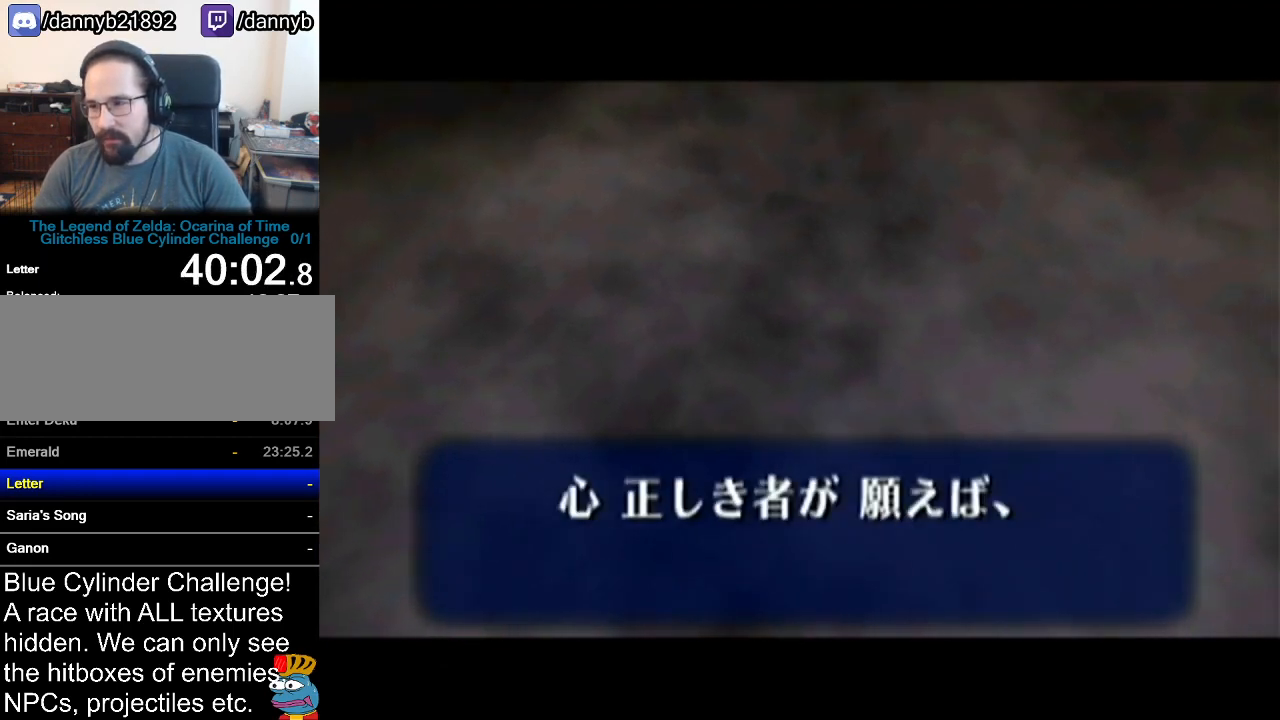
{"buttons": ["A"], "left_stick": "center", "events": [[33, "A", "down"], [83, "A", "up"], [83, "B", "down"], [183, "A", "down"], [183, "B", "up"], [233, "A", "up"], [267, "B", "down"], [333, "A", "down"], [333, "B", "up"], [400, "A", "up"], [400, "B", "down"], [450, "A", "down"], [450, "B", "up"]]}
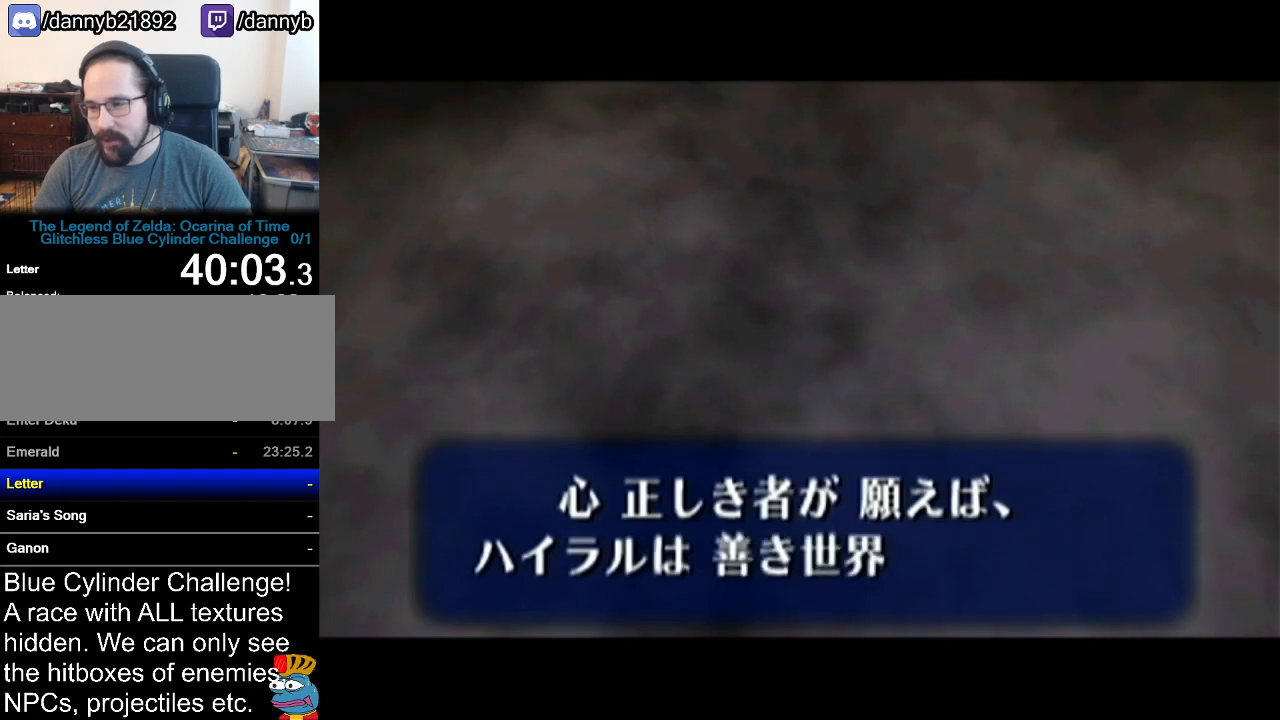
{"buttons": ["B"], "left_stick": "center", "events": [[67, "A", "up"], [67, "B", "down"], [134, "B", "up"], [167, "A", "down"], [217, "A", "up"], [301, "A", "down"], [351, "A", "up"], [384, "B", "down"], [451, "A", "down"], [451, "B", "up"], [468, "A", "up"], [501, "B", "down"]]}
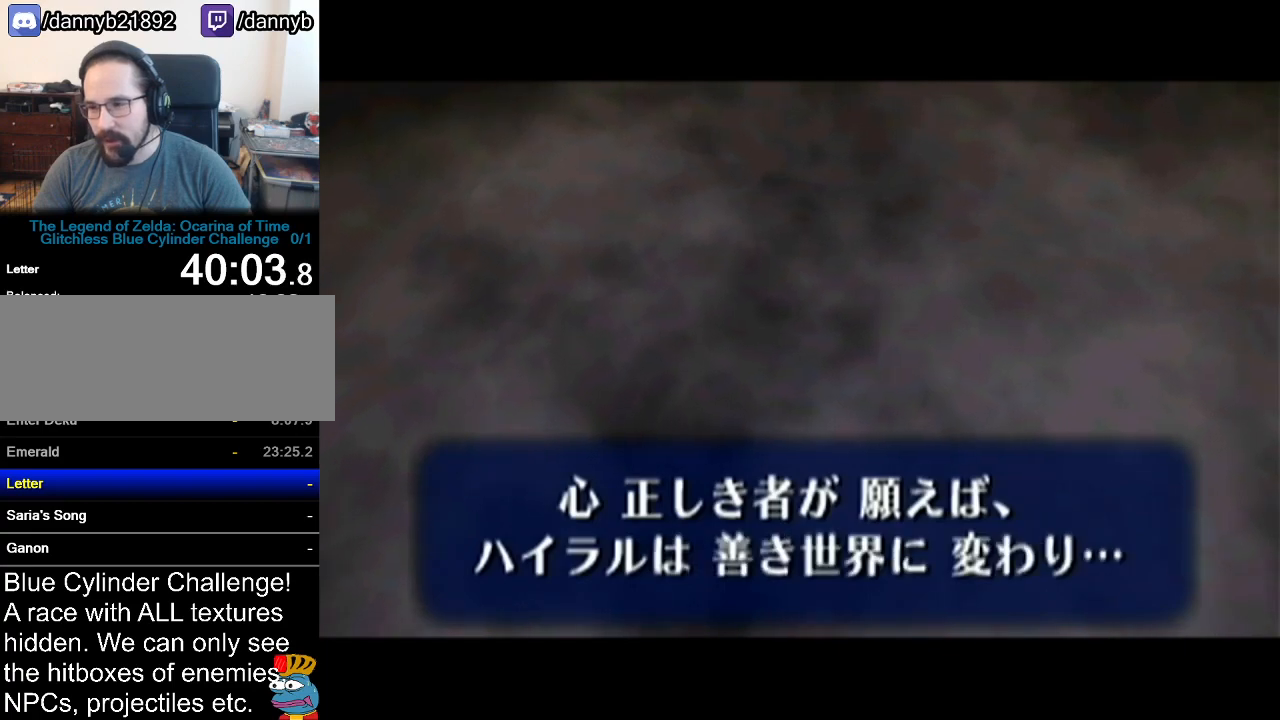
{"buttons": ["B"], "left_stick": "center", "events": [[100, "A", "down"], [100, "B", "up"], [167, "A", "up"], [167, "B", "down"], [233, "A", "down"], [250, "B", "up"], [317, "A", "up"], [317, "B", "down"], [384, "A", "down"], [384, "B", "up"], [434, "A", "up"], [467, "B", "down"]]}
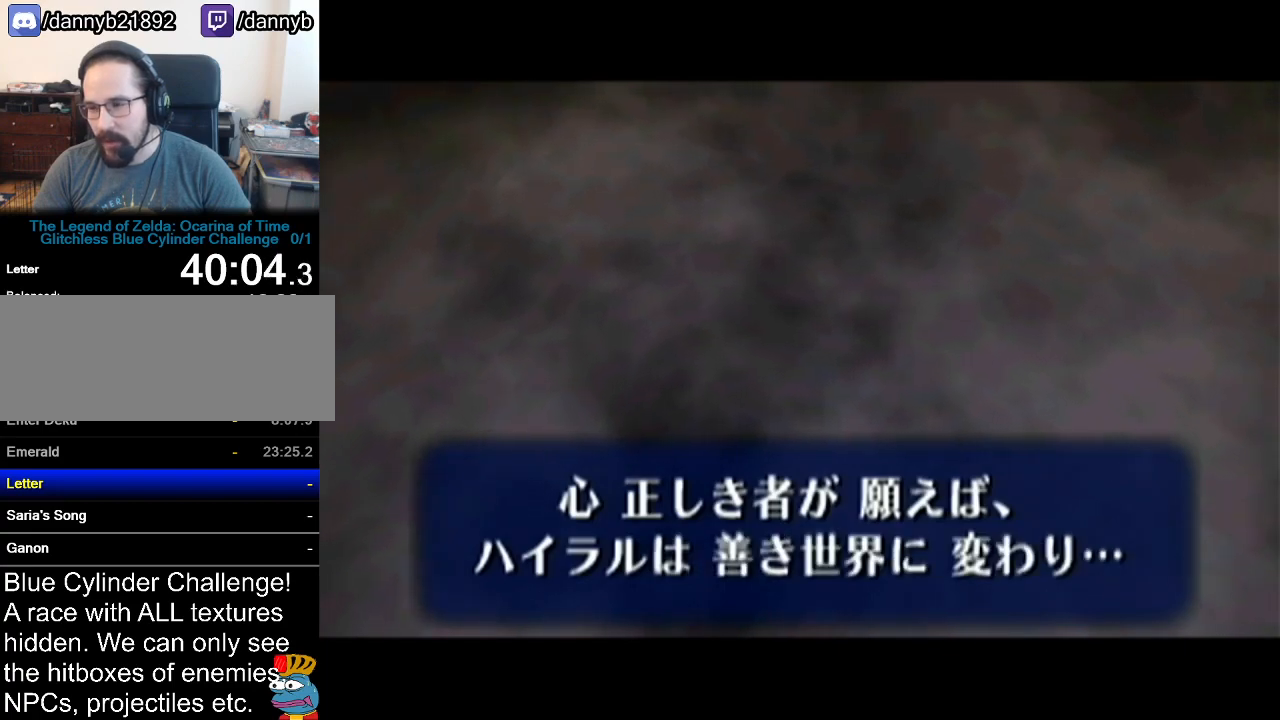
{"buttons": ["A"], "left_stick": "center", "events": [[50, "A", "down"], [50, "B", "up"], [134, "A", "up"], [134, "B", "down"], [167, "A", "down"], [167, "B", "up"], [251, "A", "up"], [251, "B", "down"], [317, "B", "up"], [351, "A", "down"], [417, "A", "up"], [417, "B", "down"], [468, "A", "down"], [468, "B", "up"]]}
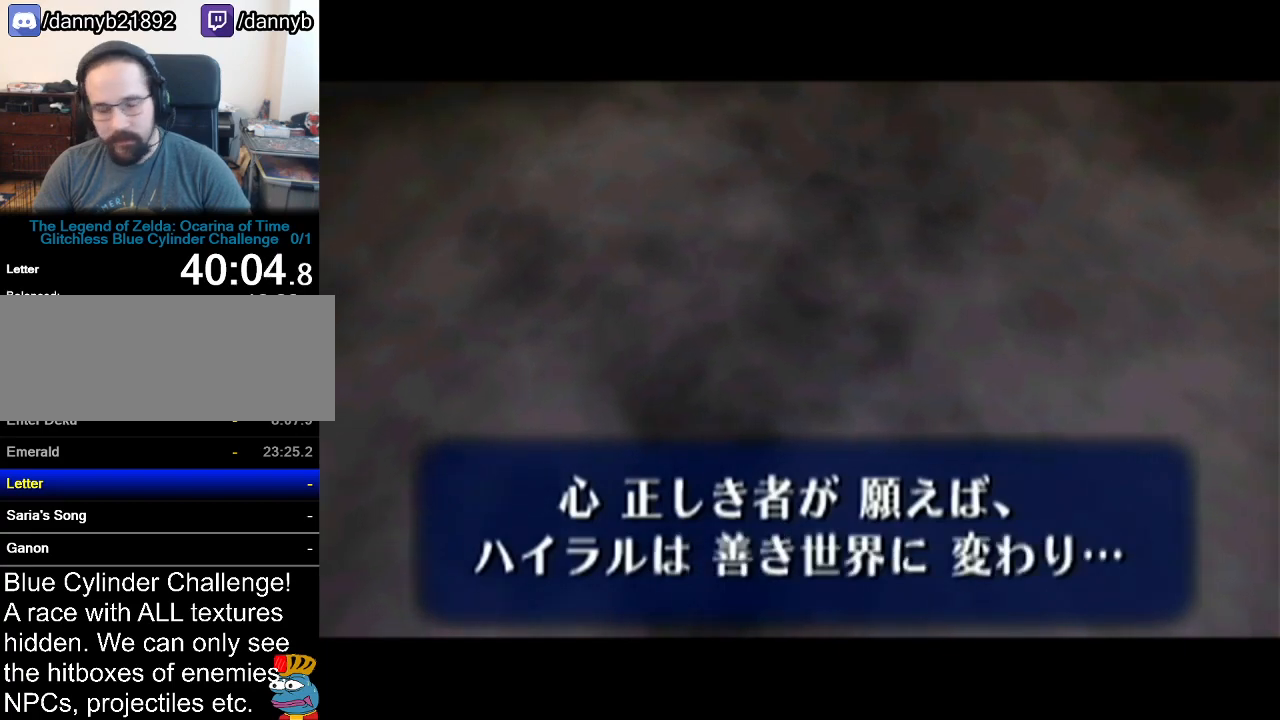
{"buttons": ["B"], "left_stick": "center", "events": [[33, "A", "up"], [33, "B", "down"], [100, "A", "down"], [133, "B", "up"], [183, "A", "up"], [217, "A", "down"], [317, "A", "up"], [350, "B", "down"], [384, "B", "up"], [417, "A", "down"], [500, "A", "up"], [500, "B", "down"]]}
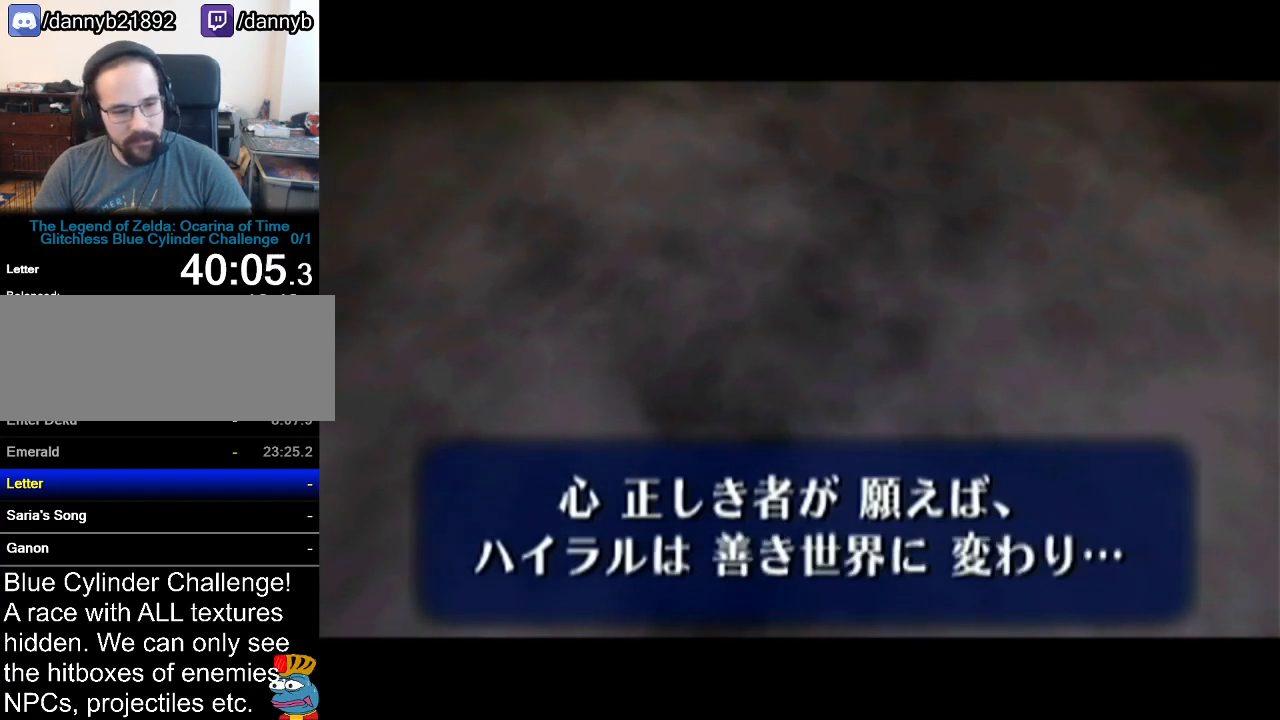
{"buttons": ["A"], "left_stick": "center", "events": [[34, "A", "down"], [34, "B", "up"], [134, "A", "up"], [167, "B", "down"], [184, "A", "down"], [184, "B", "up"], [251, "A", "up"], [317, "B", "down"], [351, "B", "up"], [384, "A", "down"], [451, "A", "up"], [468, "B", "down"], [501, "A", "down"], [501, "B", "up"]]}
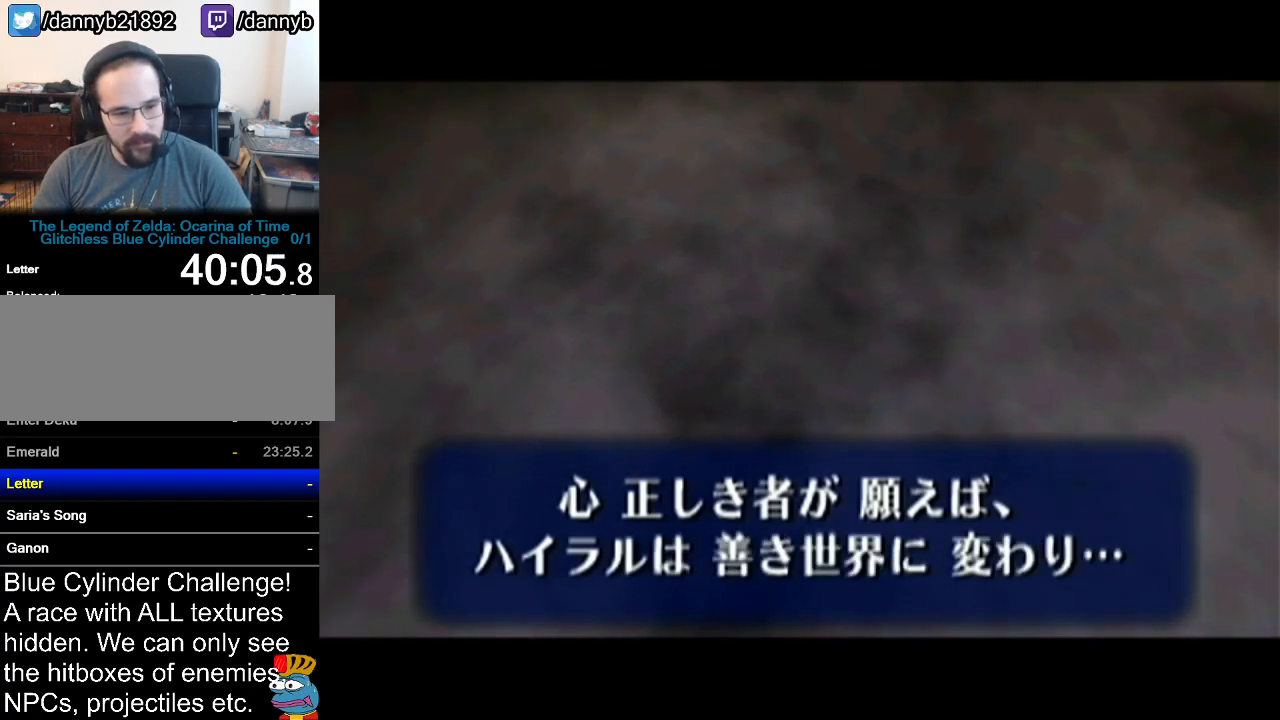
{"buttons": ["A"], "left_stick": "center", "events": [[100, "A", "up"], [133, "B", "down"], [150, "A", "down"], [150, "B", "up"], [217, "A", "up"], [250, "B", "down"], [317, "B", "up"], [350, "A", "down"], [384, "A", "up"], [417, "B", "down"], [434, "B", "up"], [484, "A", "down"]]}
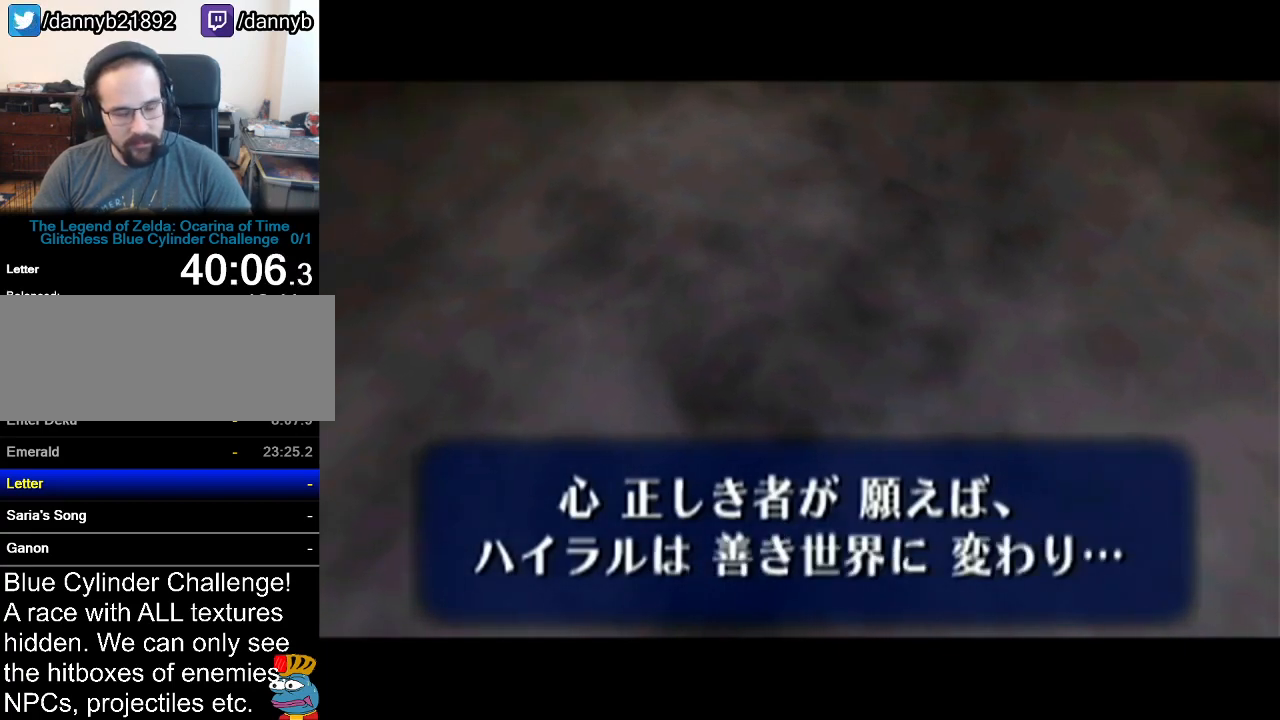
{"buttons": [], "left_stick": "center", "events": [[34, "A", "up"], [67, "B", "down"], [101, "B", "up"], [134, "A", "down"], [184, "A", "up"], [217, "B", "down"], [251, "A", "down"], [251, "B", "up"], [351, "A", "up"], [351, "B", "down"], [417, "A", "down"], [417, "B", "up"], [501, "A", "up"]]}
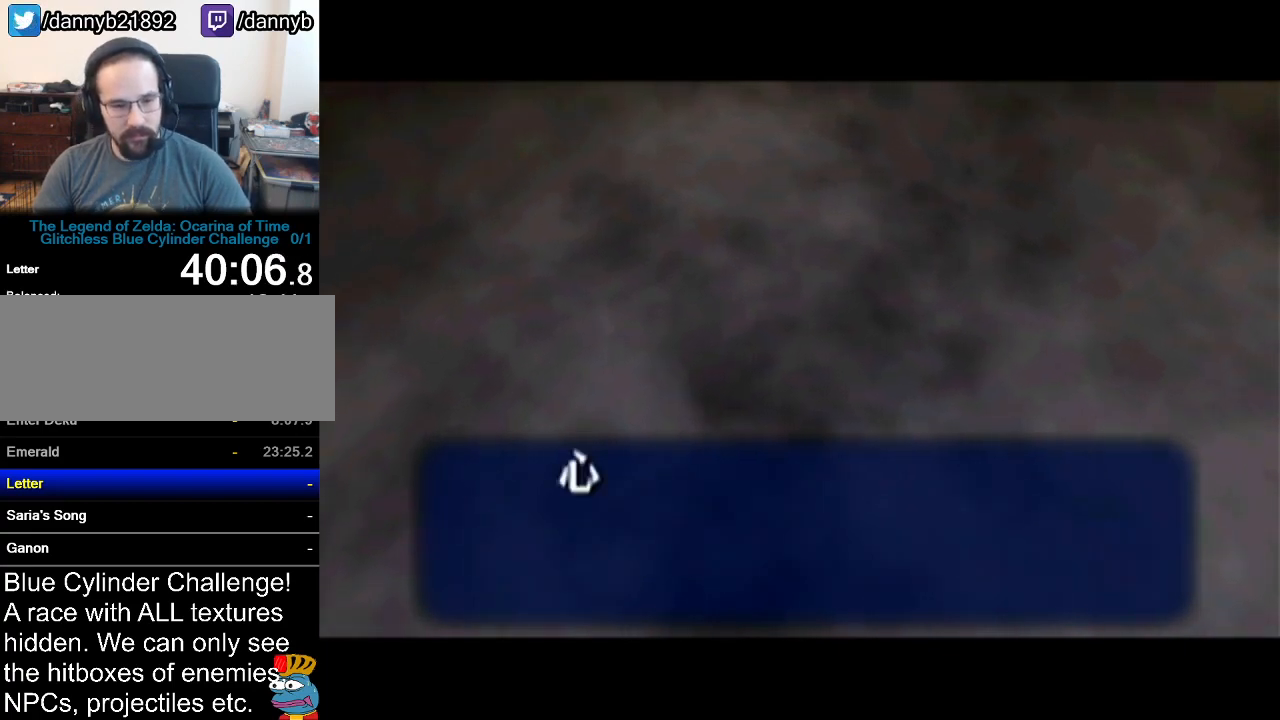
{"buttons": ["A"], "left_stick": "center", "events": [[350, "A", "down"], [417, "B", "down"], [500, "B", "up"]]}
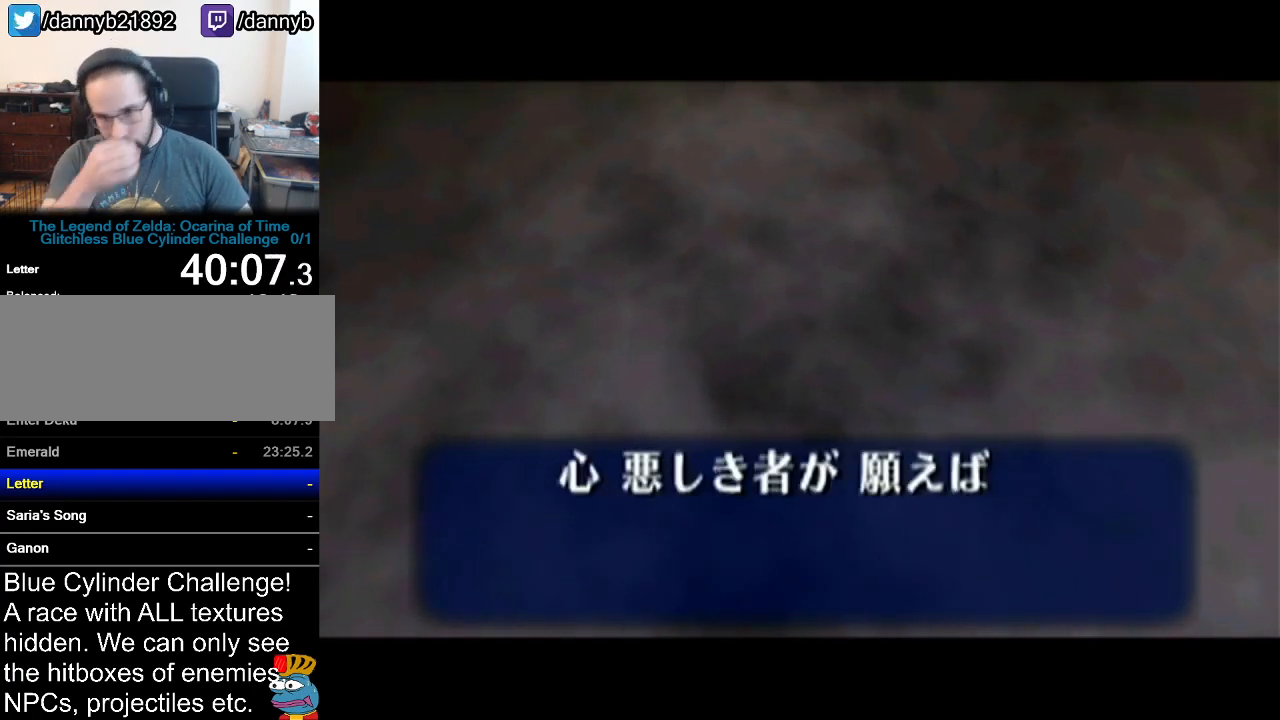
{"buttons": [], "left_stick": "center", "events": [[34, "A", "up"]]}